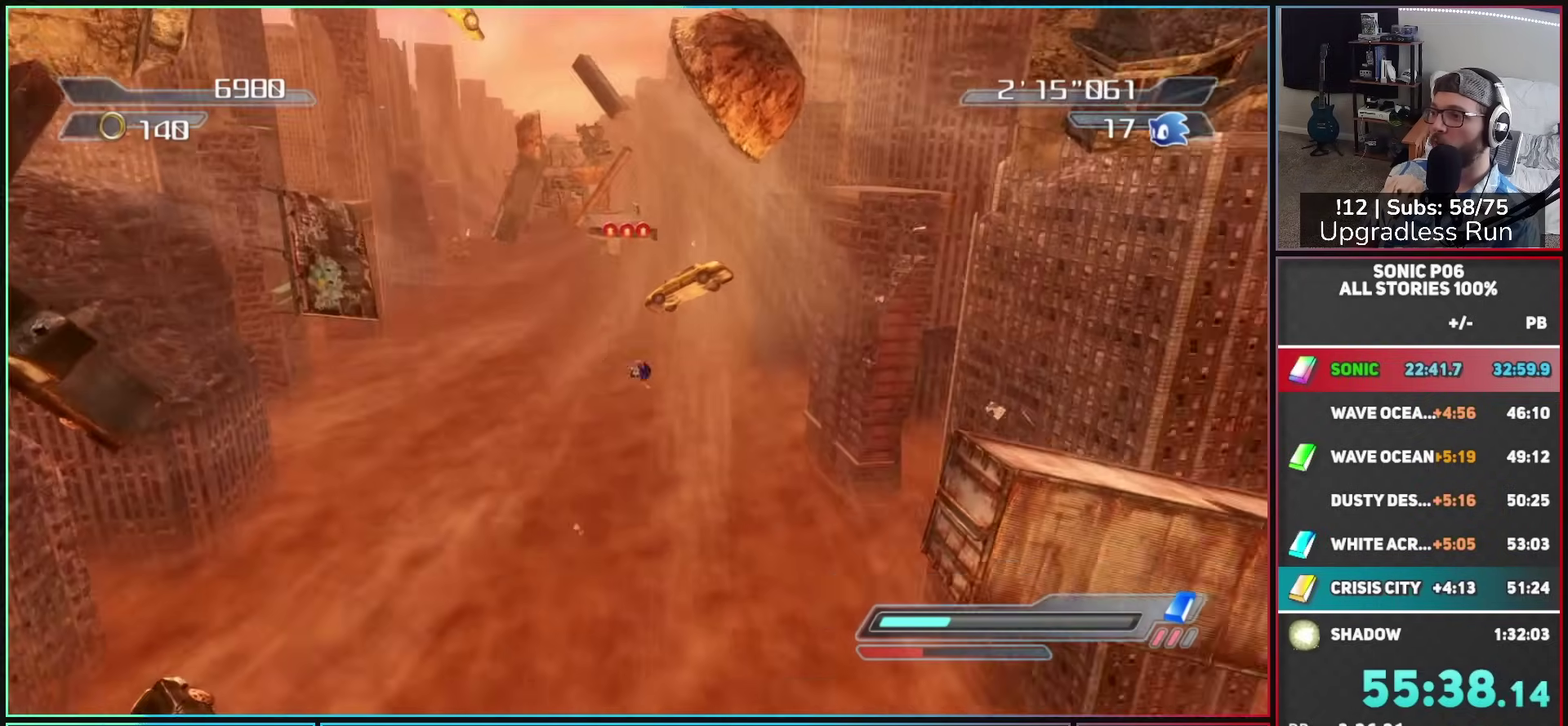
Gameplay with a controller (Xbox layout); each line is a JSON object with the inputs held at the frame after it. "events" lists button and stick changes between this image and that frame as [ms after this image, input, new state], when the widget could be followed in between.
{"buttons": ["A"], "left_stick": "center", "right_stick": "center"}
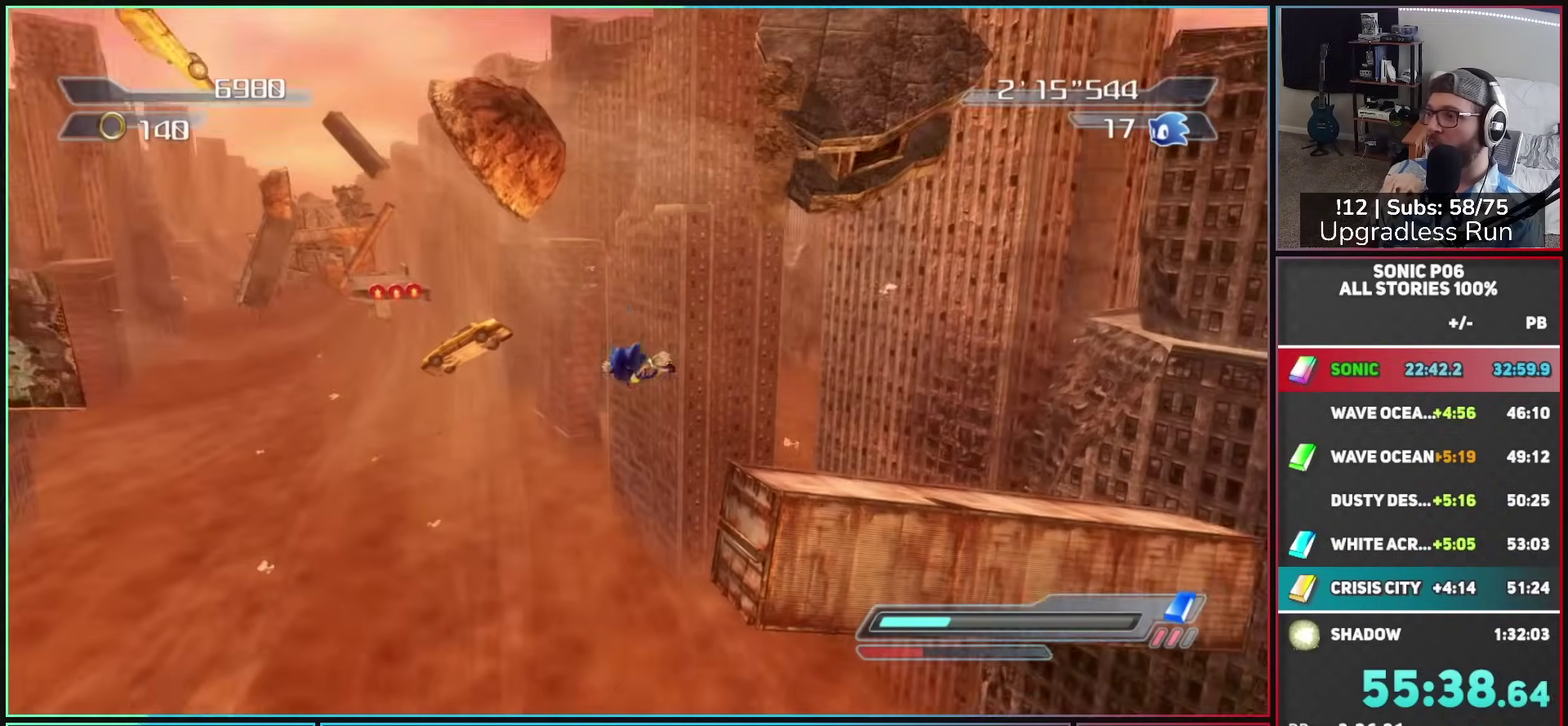
{"buttons": [], "left_stick": "center", "right_stick": "center", "events": [[33, "A", "up"], [117, "A", "down"], [167, "A", "up"], [250, "A", "down"], [317, "A", "up"], [400, "A", "down"], [467, "A", "up"]]}
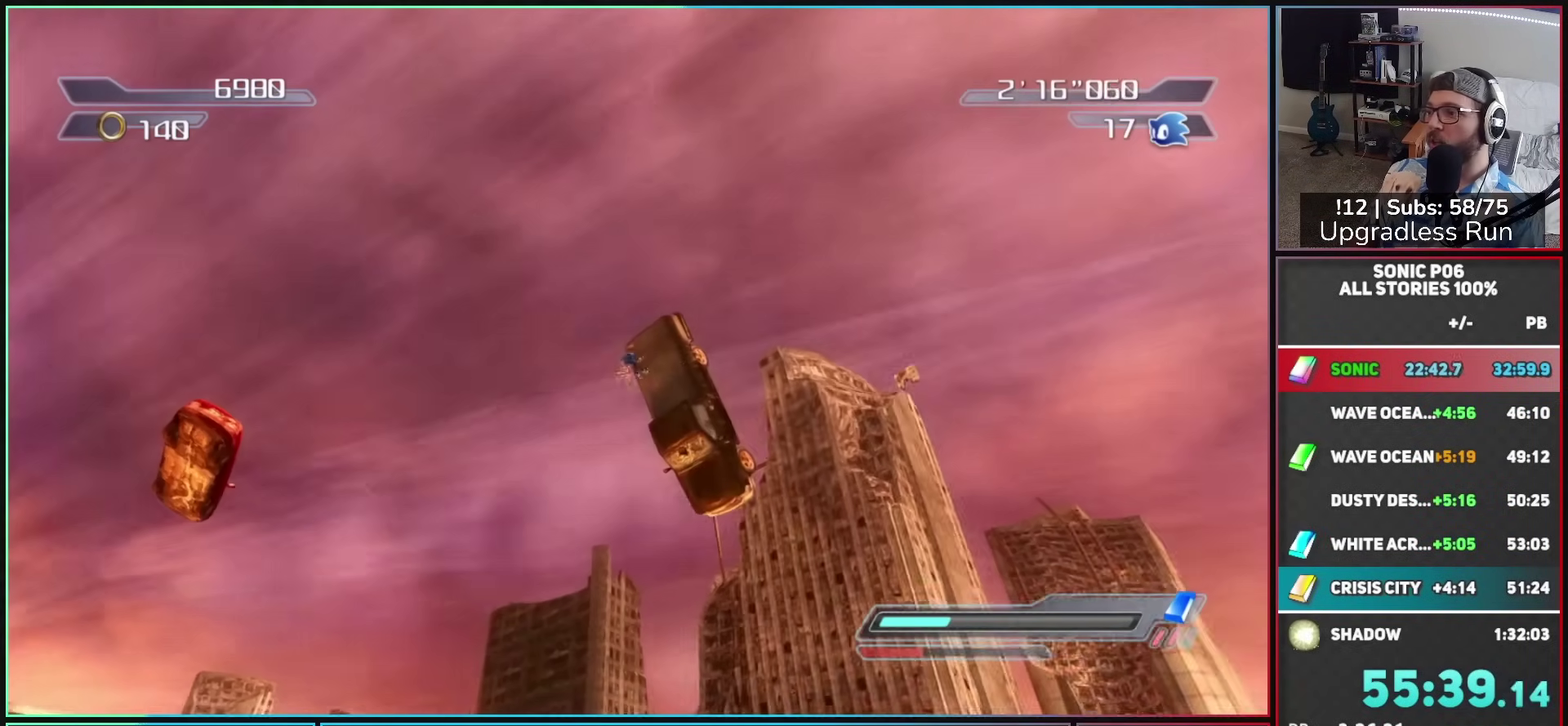
{"buttons": [], "left_stick": "center", "right_stick": "center", "events": [[33, "A", "down"], [117, "A", "up"], [167, "A", "down"], [283, "A", "up"], [383, "A", "down"], [417, "A", "up"]]}
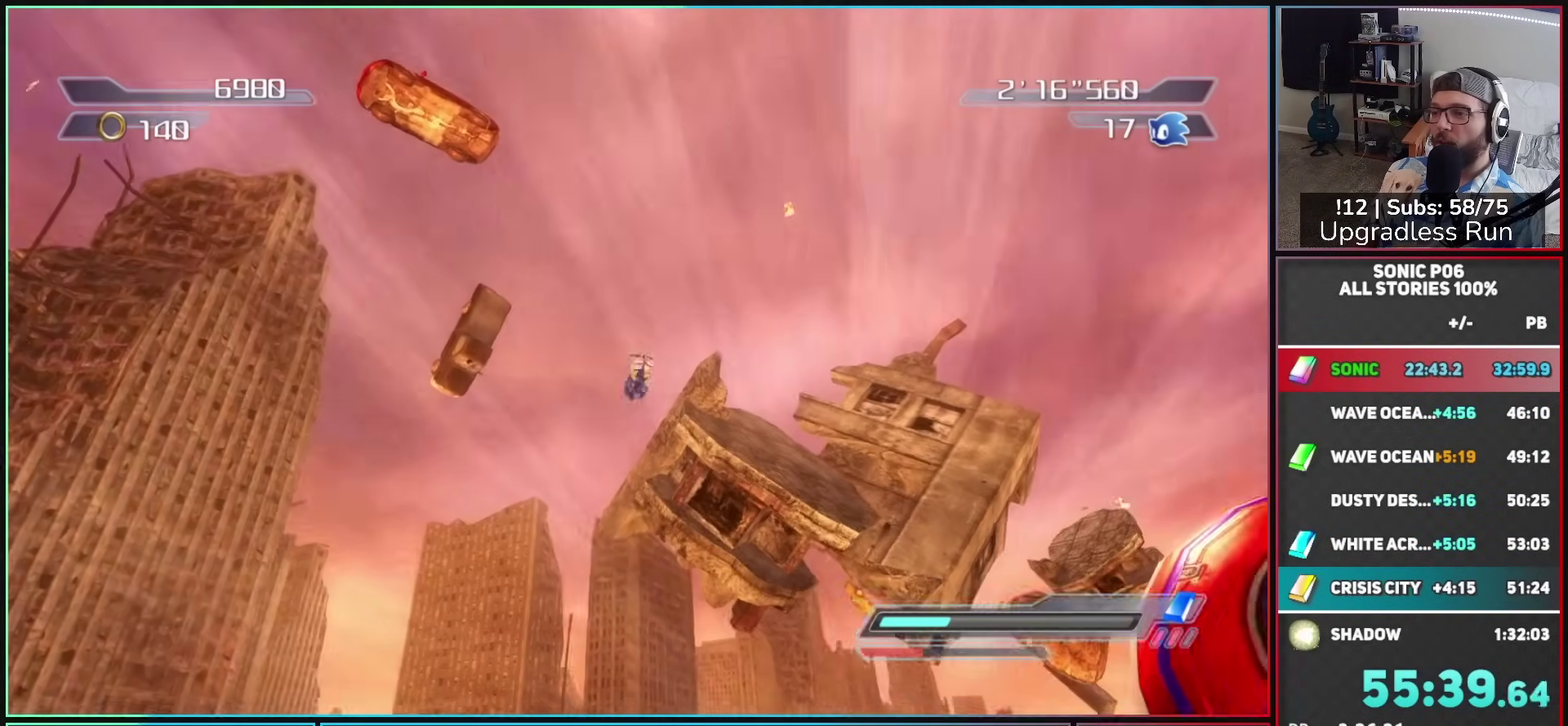
{"buttons": [], "left_stick": "center", "right_stick": "center", "events": []}
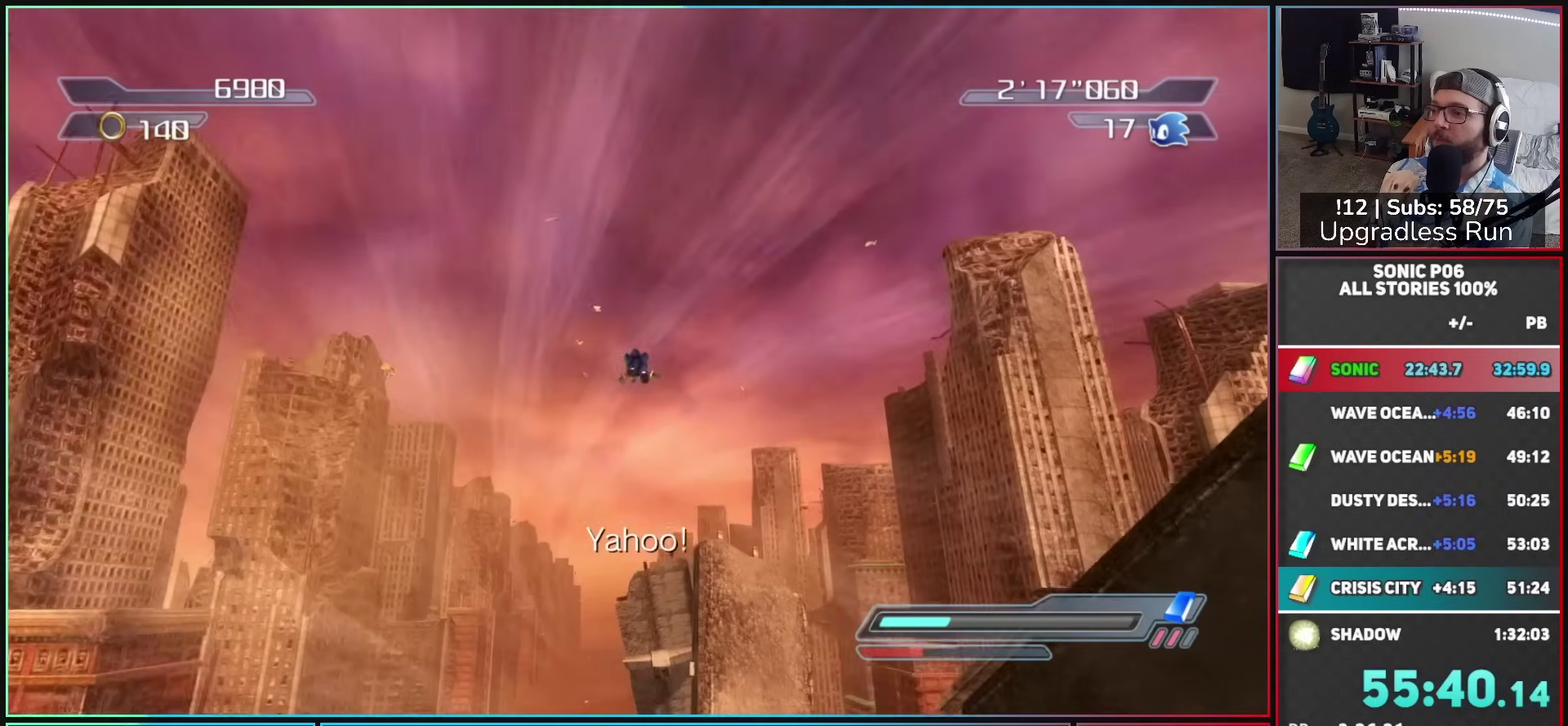
{"buttons": [], "left_stick": "center", "right_stick": "center", "events": []}
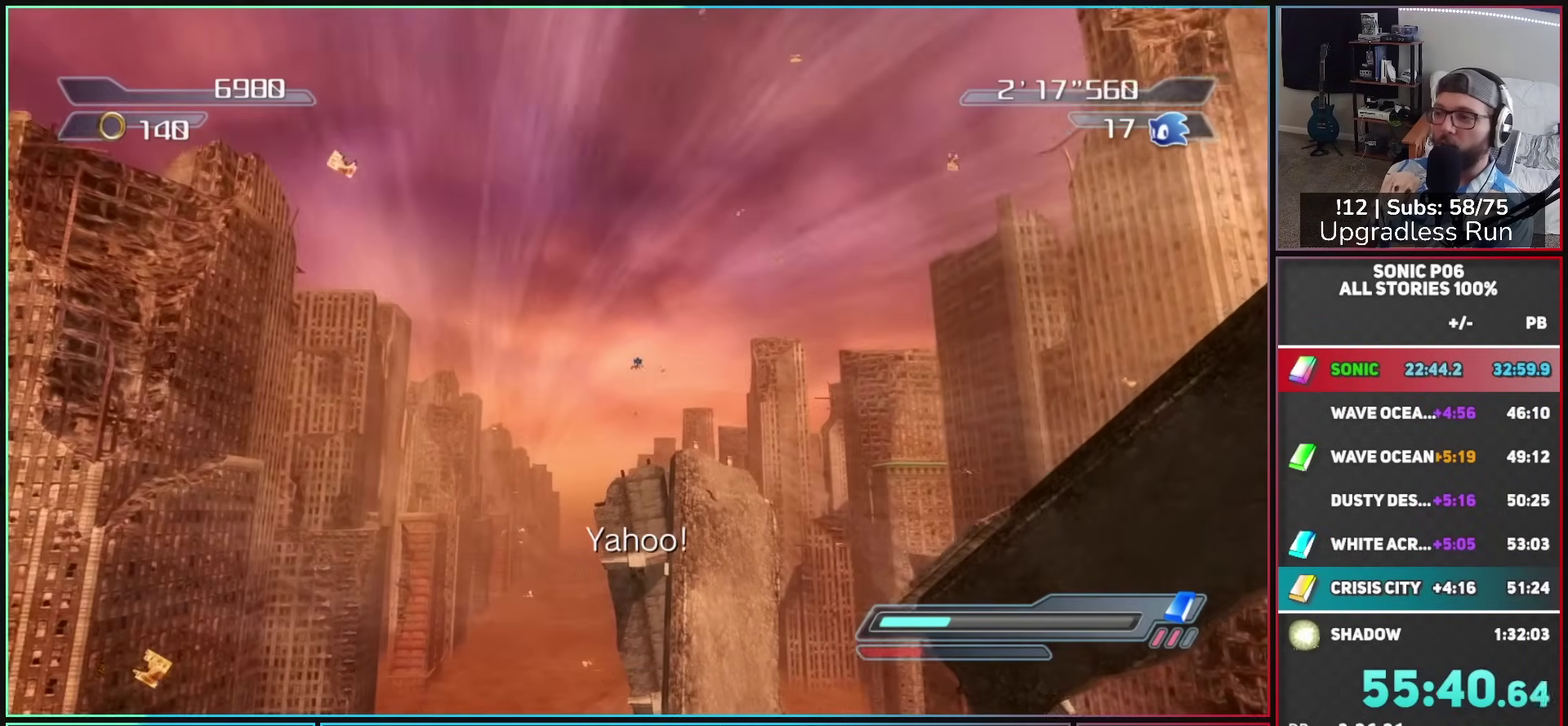
{"buttons": [], "left_stick": "center", "right_stick": "center", "events": []}
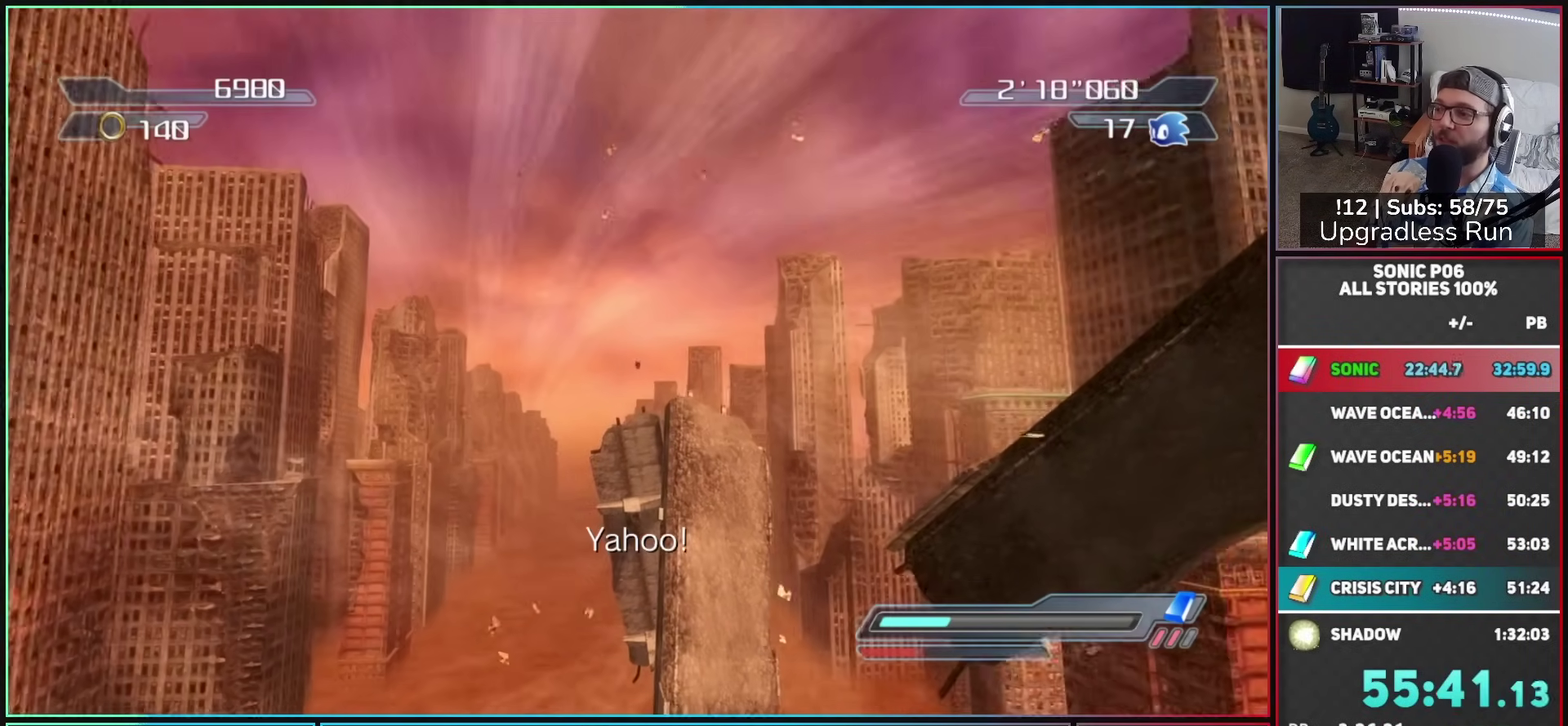
{"buttons": [], "left_stick": "center", "right_stick": "center", "events": []}
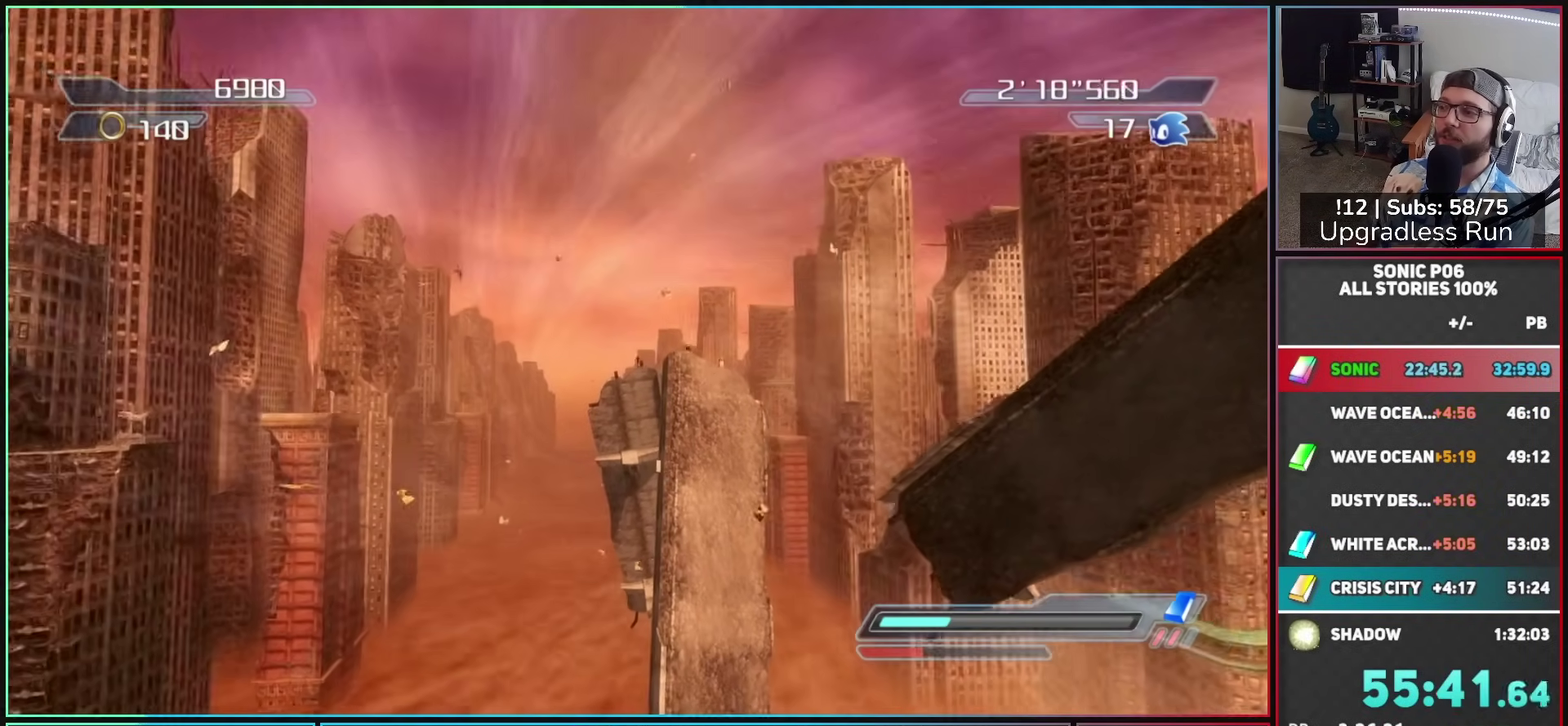
{"buttons": [], "left_stick": "center", "right_stick": "center", "events": []}
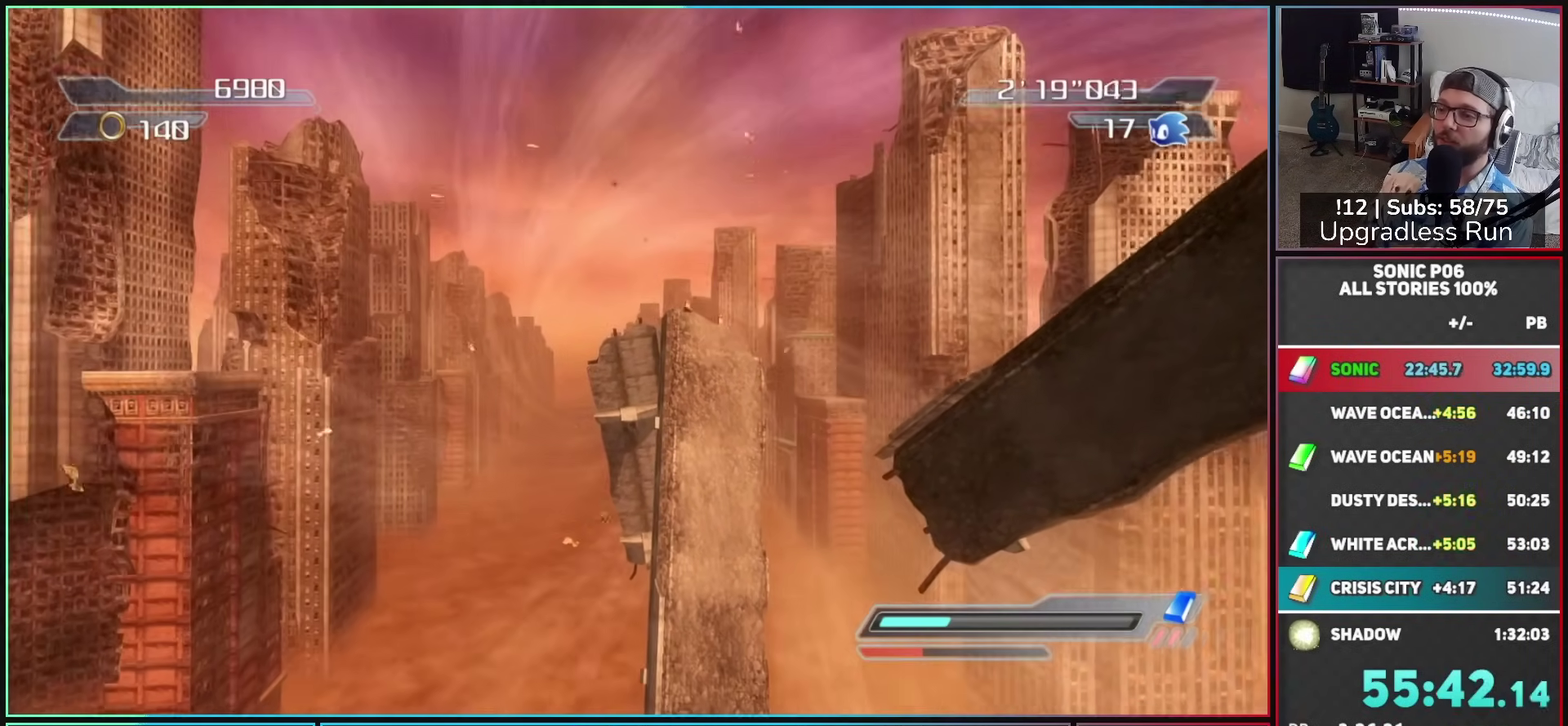
{"buttons": [], "left_stick": "center", "right_stick": "center", "events": []}
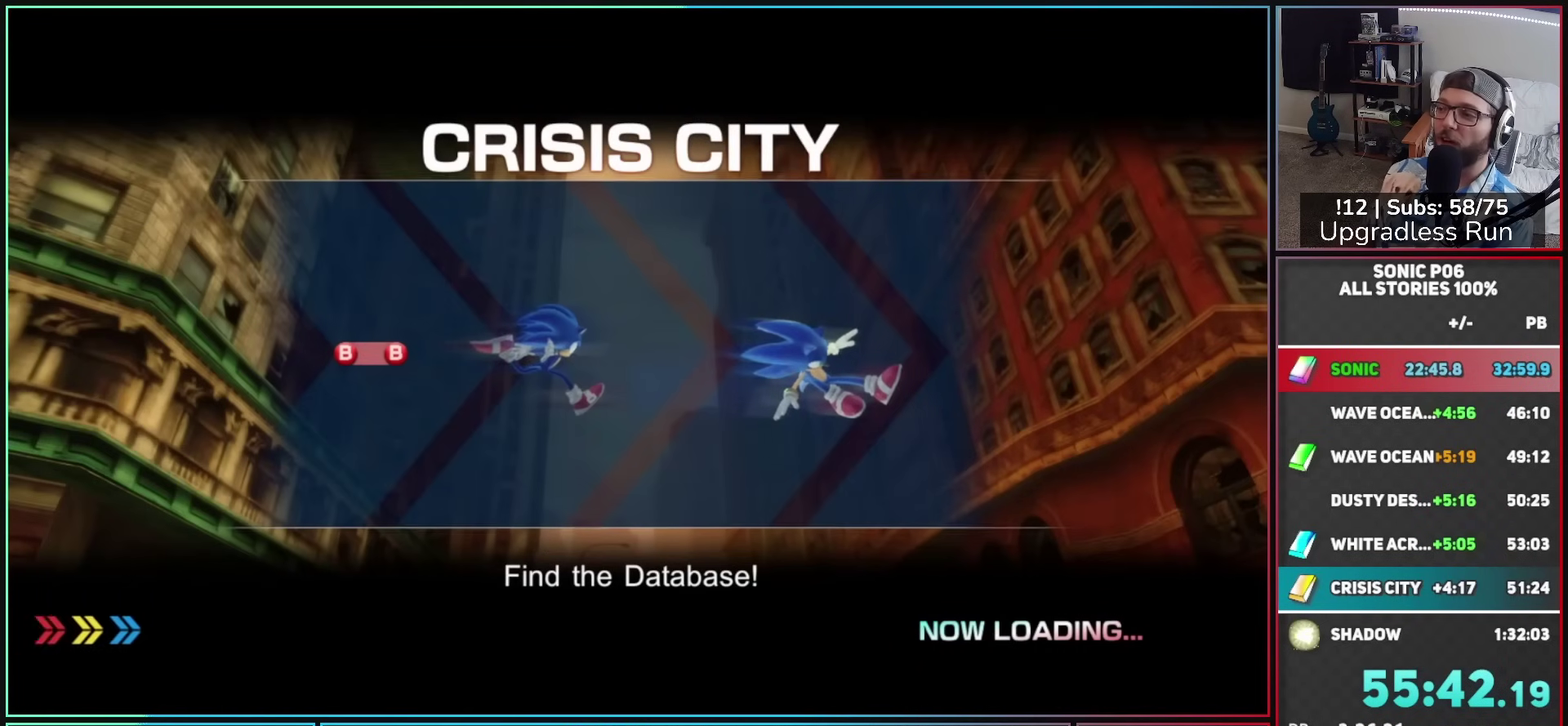
{"buttons": [], "left_stick": "center", "right_stick": "center", "events": []}
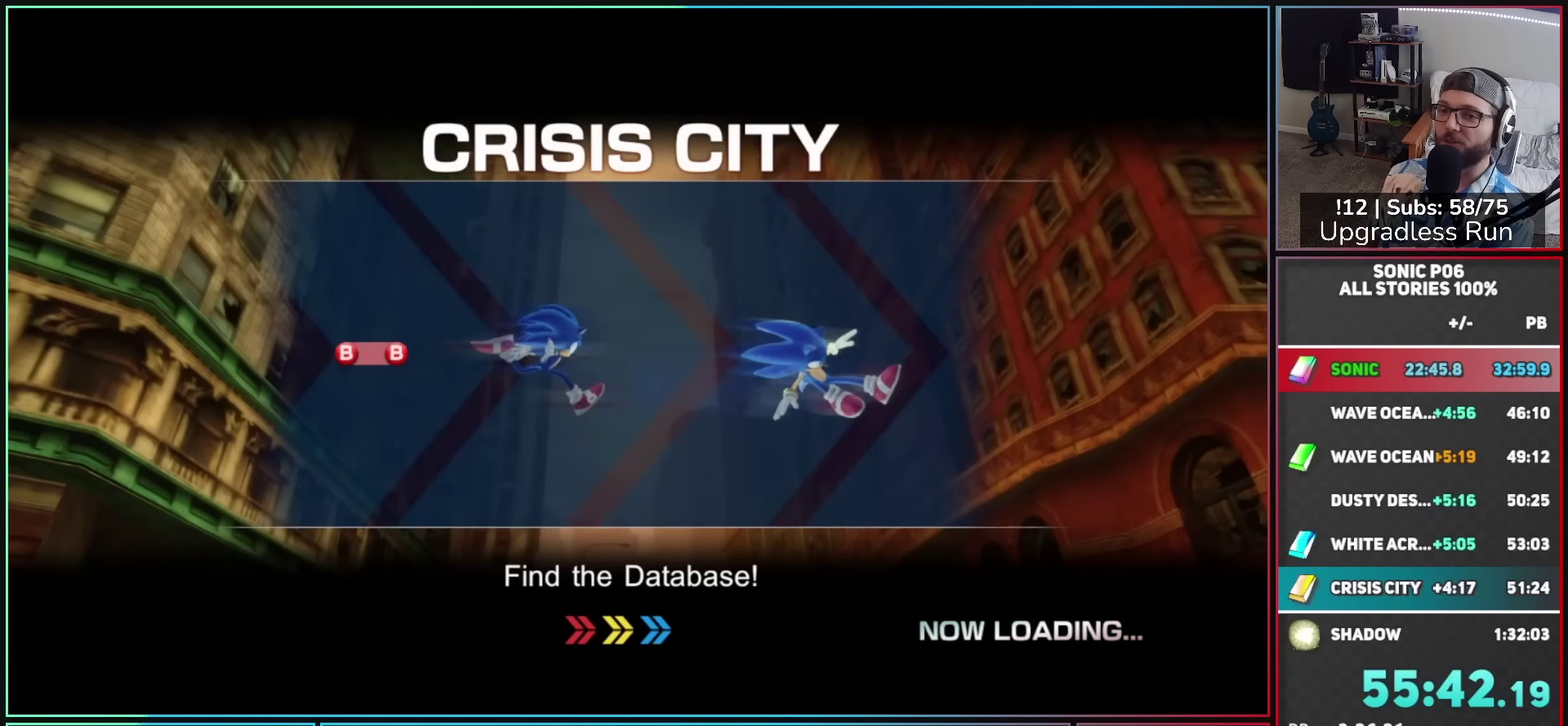
{"buttons": [], "left_stick": "center", "right_stick": "center", "events": []}
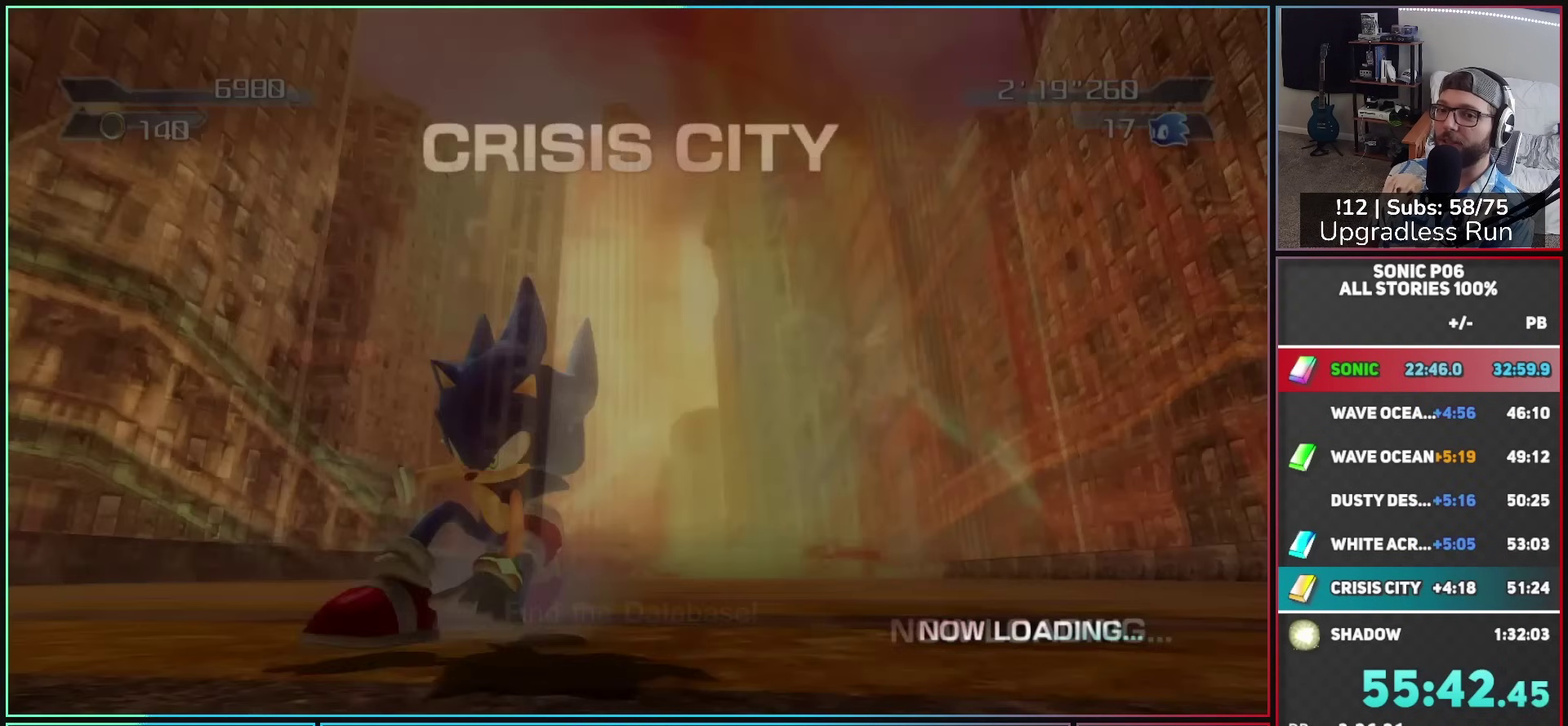
{"buttons": [], "left_stick": "center", "right_stick": "center", "events": []}
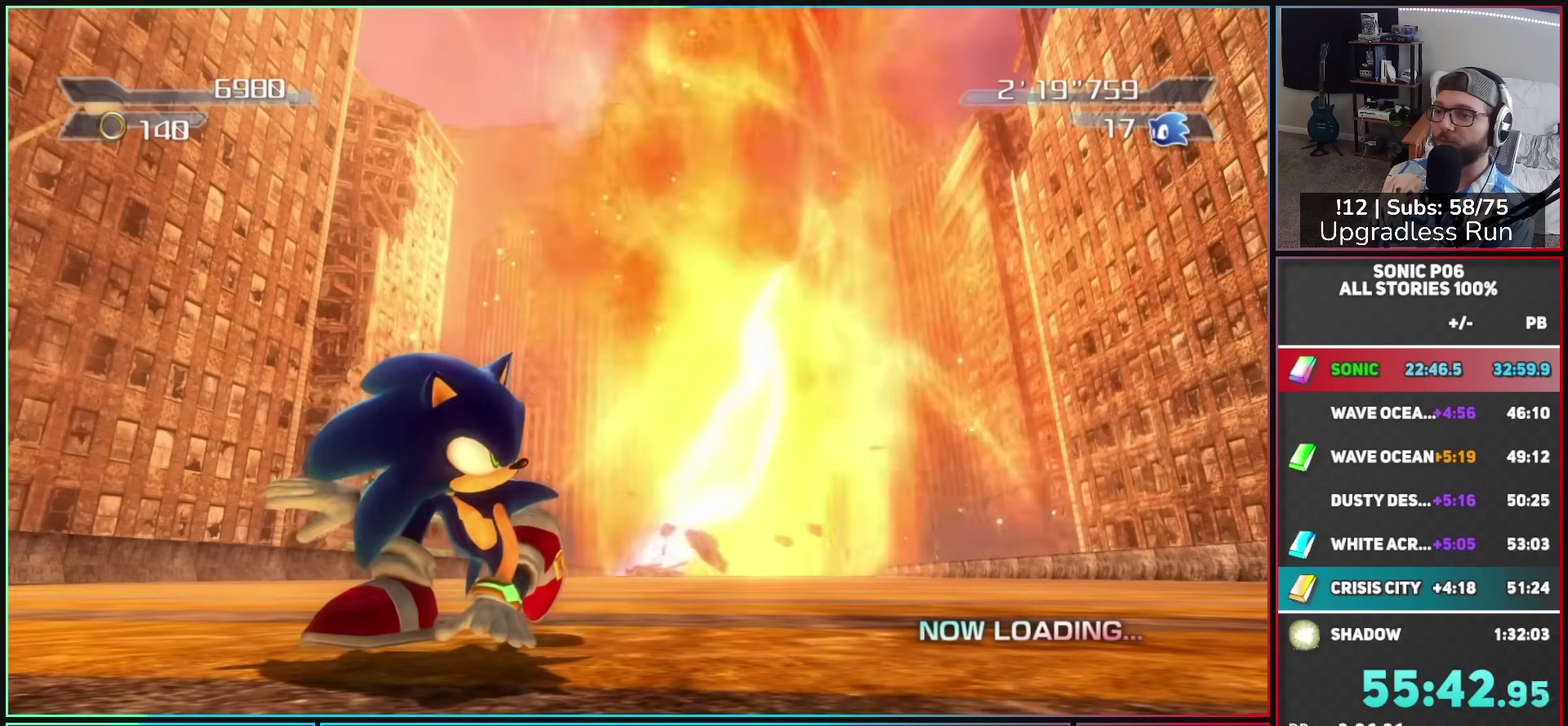
{"buttons": [], "left_stick": "center", "right_stick": "center", "events": []}
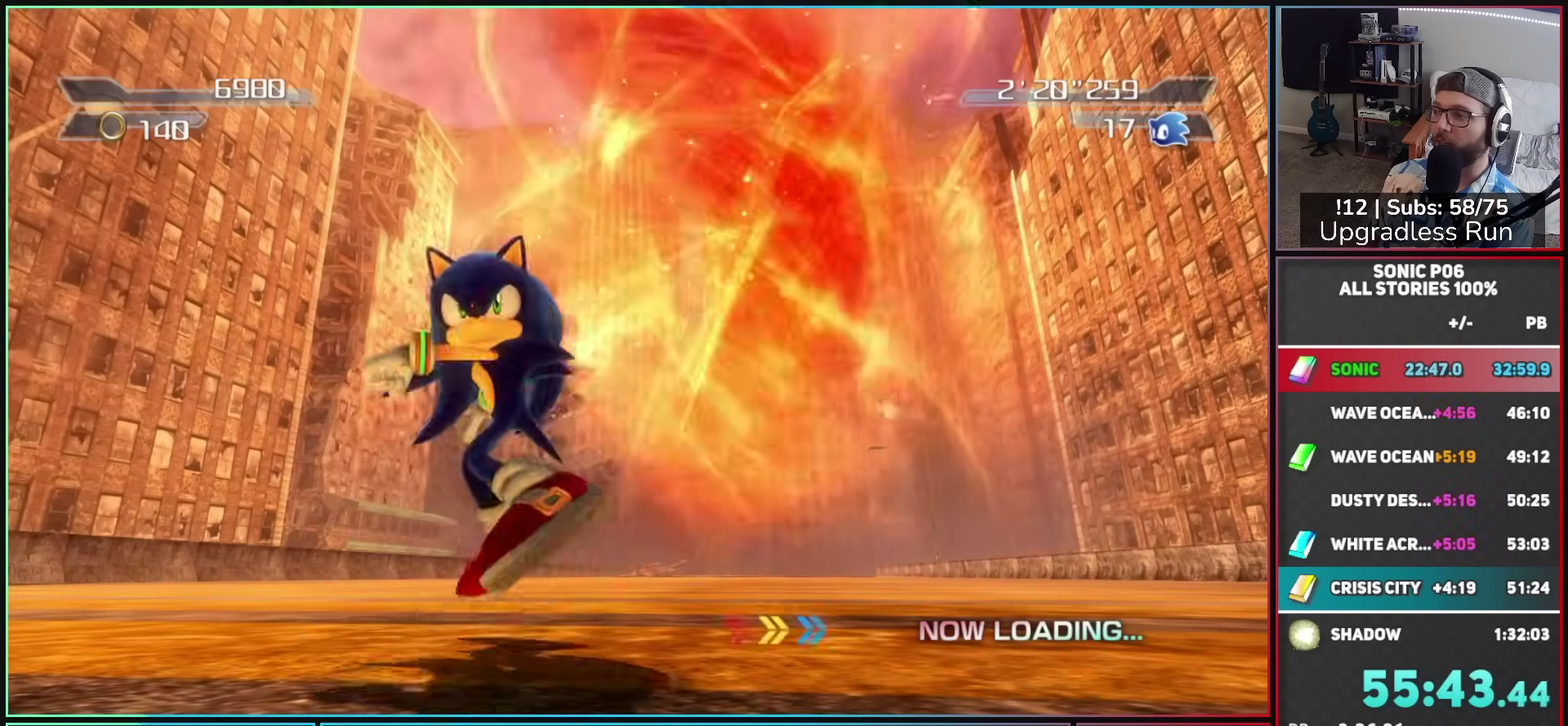
{"buttons": [], "left_stick": "up", "right_stick": "center", "events": [[500, "left_stick", "up"]]}
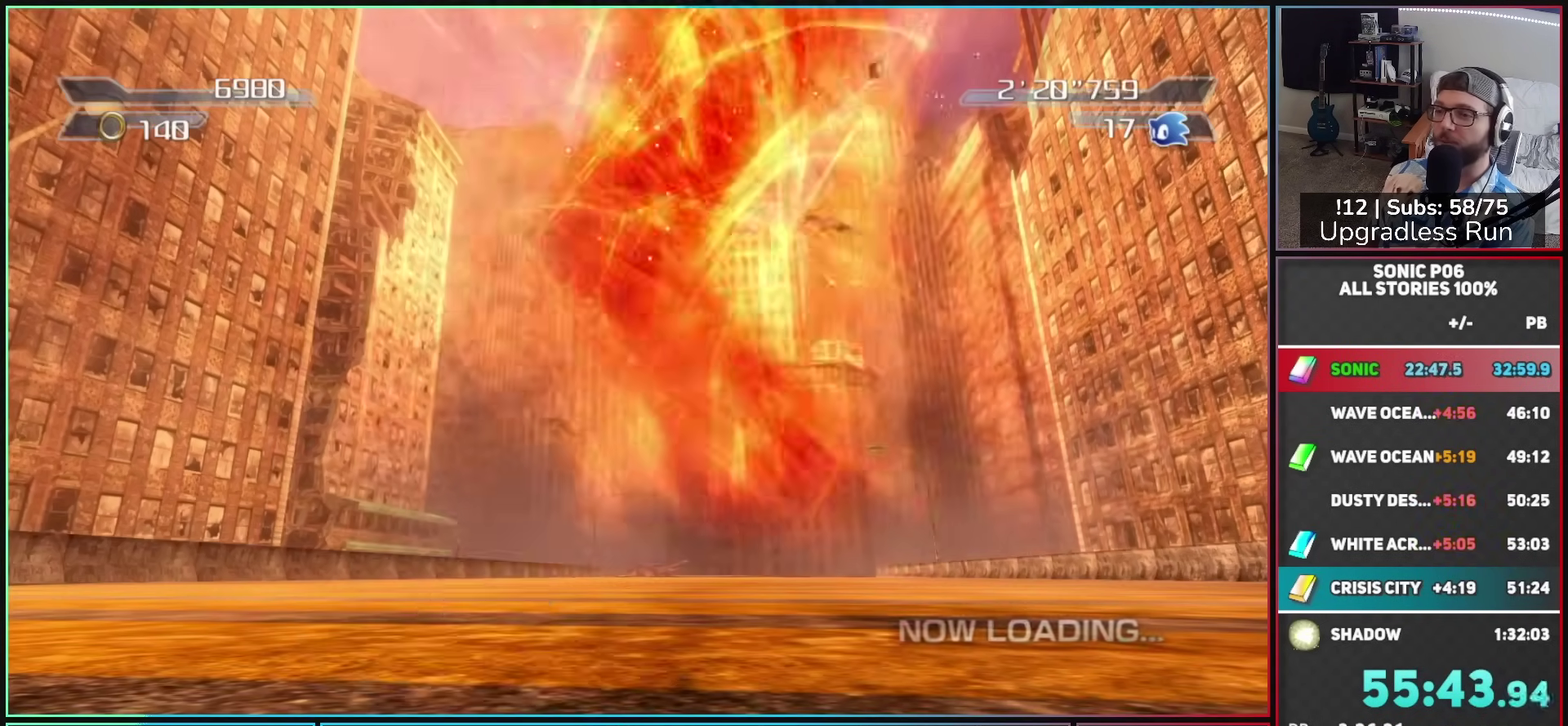
{"buttons": [], "left_stick": "up", "right_stick": "center", "events": []}
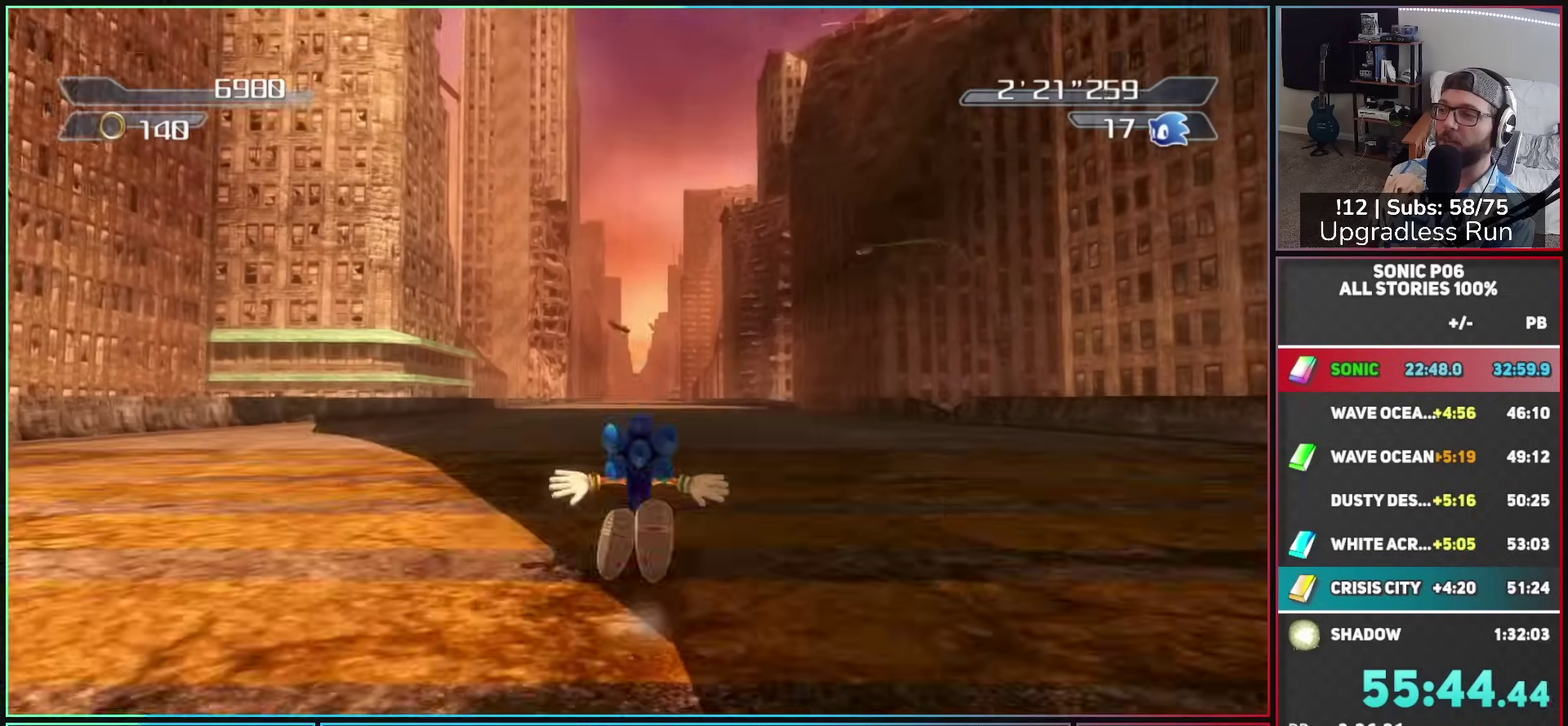
{"buttons": ["Y"], "left_stick": "up", "right_stick": "center", "events": [[250, "Y", "down"], [367, "Y", "up"], [400, "Y", "down"]]}
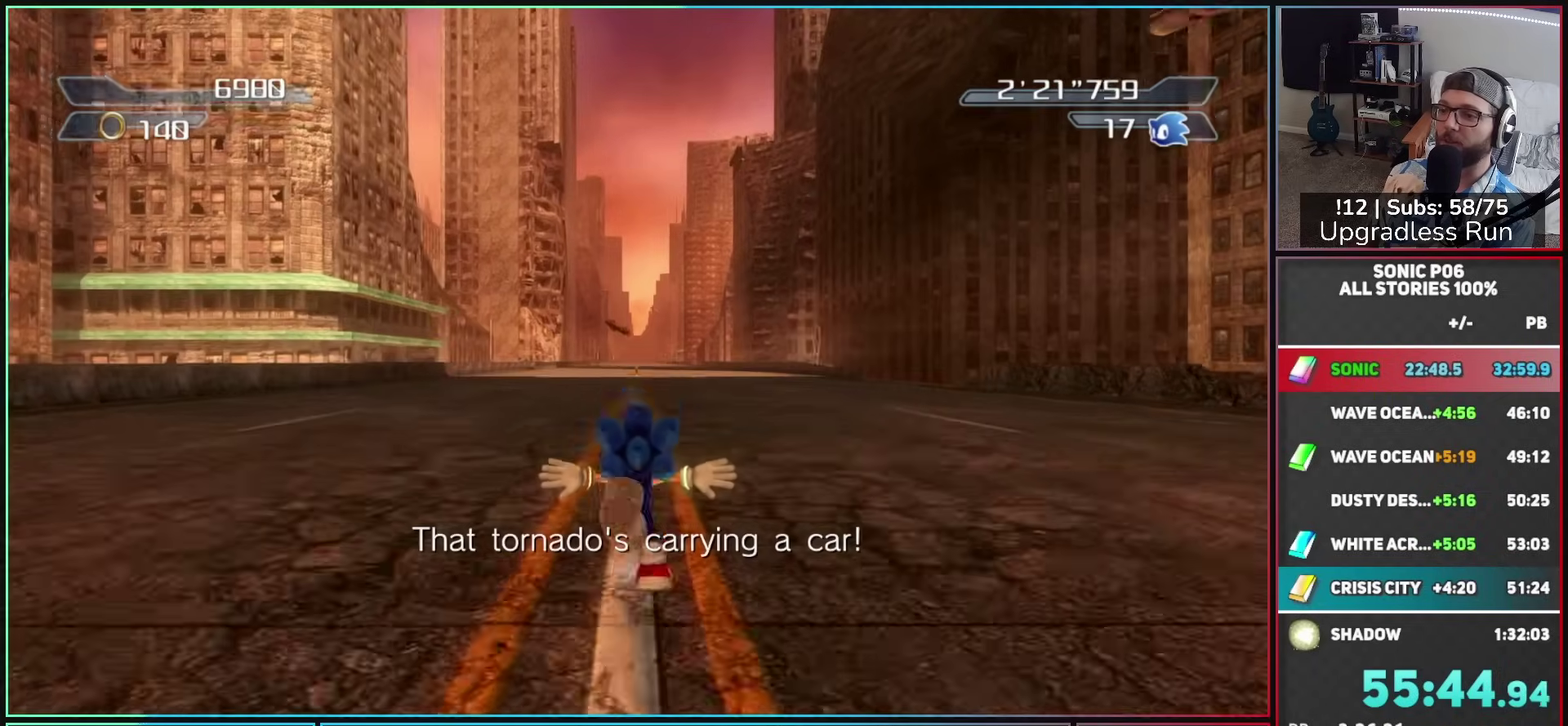
{"buttons": ["Y"], "left_stick": "up", "right_stick": "center", "events": [[33, "Y", "up"], [117, "Y", "down"], [200, "Y", "up"], [283, "Y", "down"], [417, "Y", "up"], [483, "Y", "down"]]}
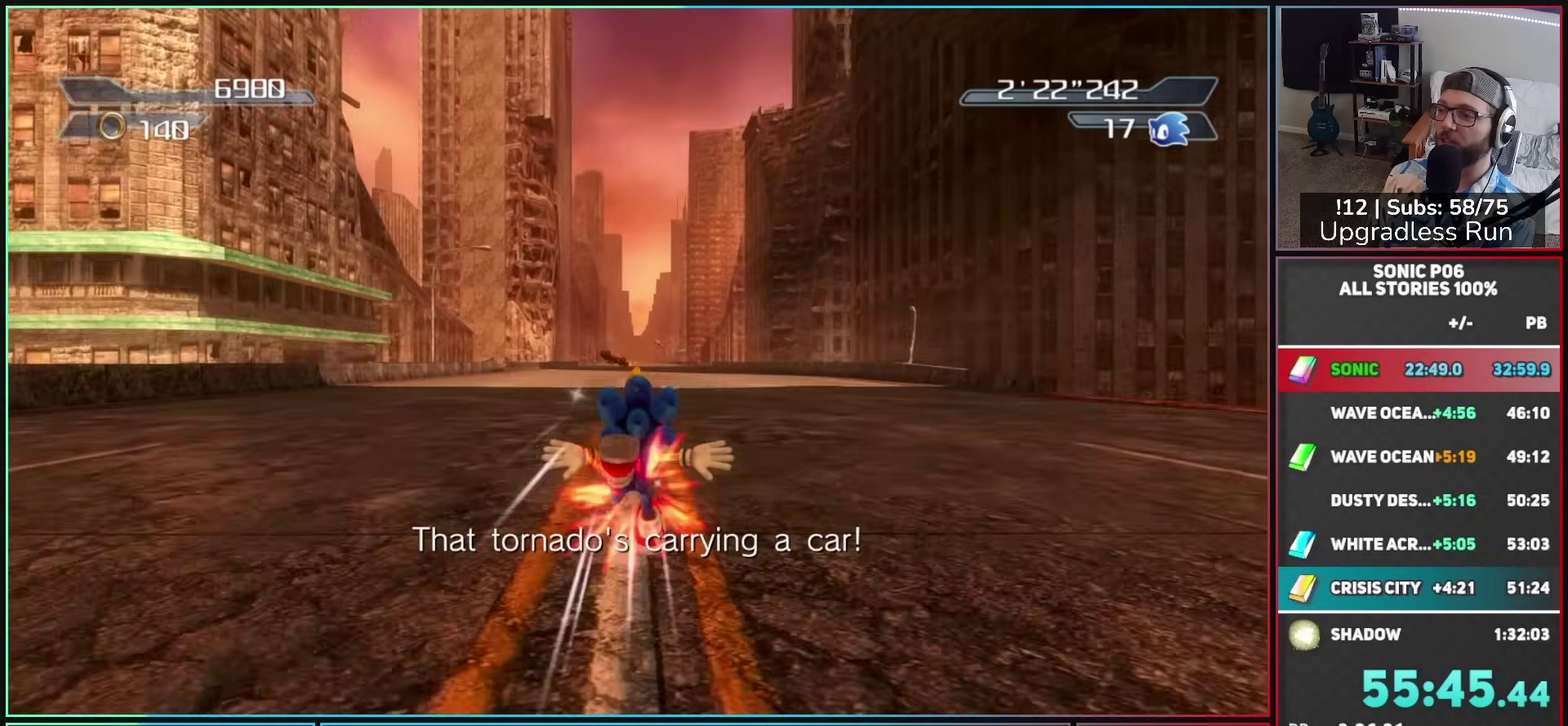
{"buttons": [], "left_stick": "up", "right_stick": "center", "events": [[67, "Y", "up"], [150, "Y", "down"], [283, "Y", "up"], [333, "Y", "down"], [450, "Y", "up"]]}
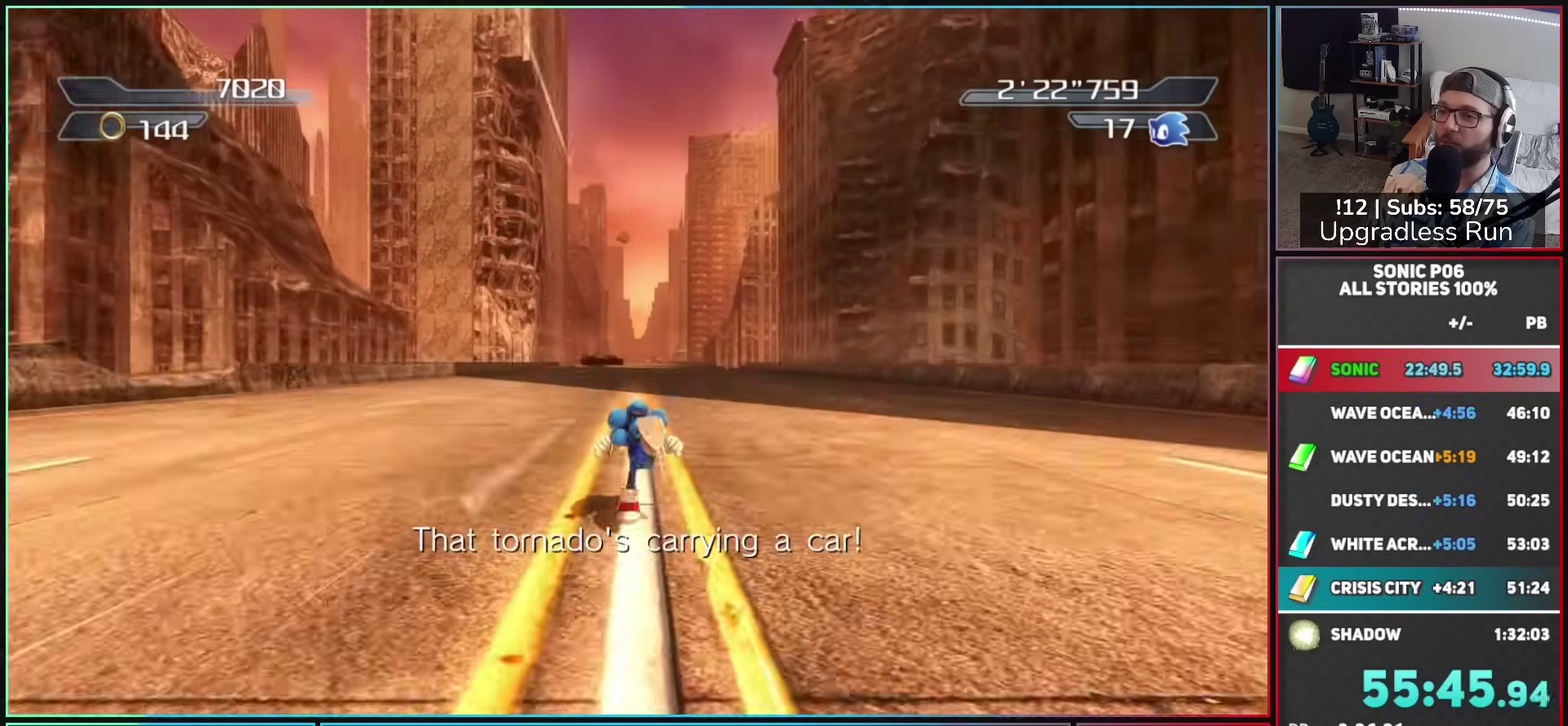
{"buttons": [], "left_stick": "up", "right_stick": "center", "events": []}
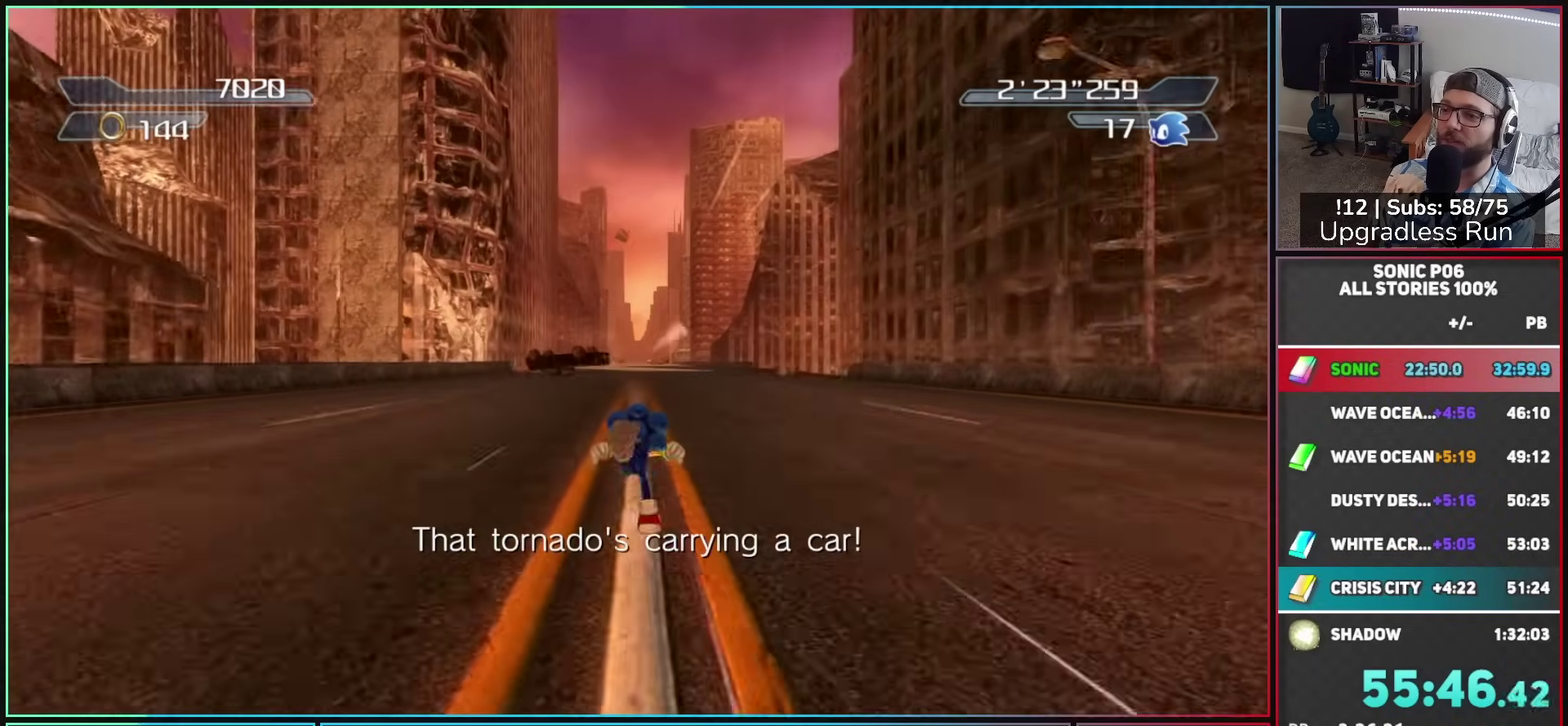
{"buttons": [], "left_stick": "up", "right_stick": "center", "events": []}
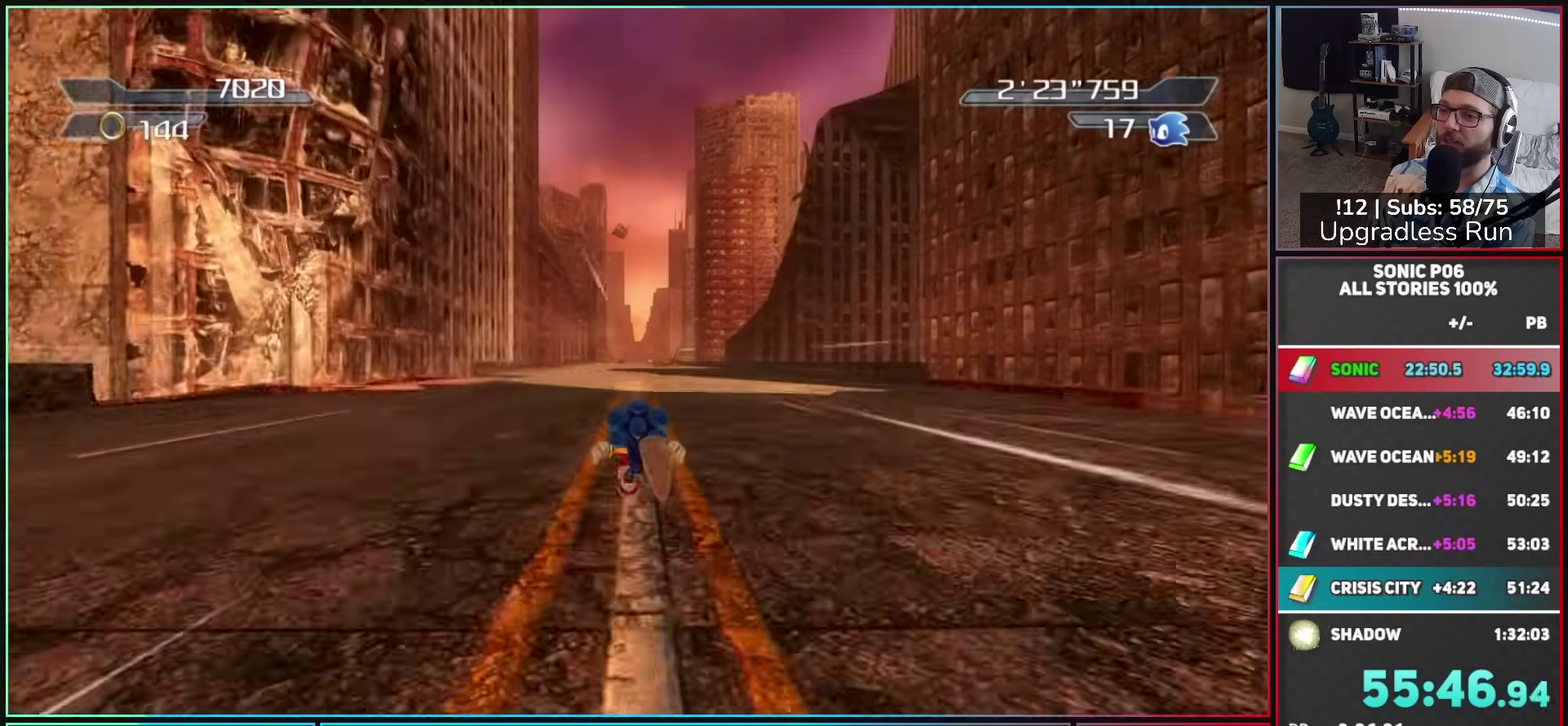
{"buttons": [], "left_stick": "up", "right_stick": "center", "events": [[50, "left_stick", "up-left"], [450, "left_stick", "up"]]}
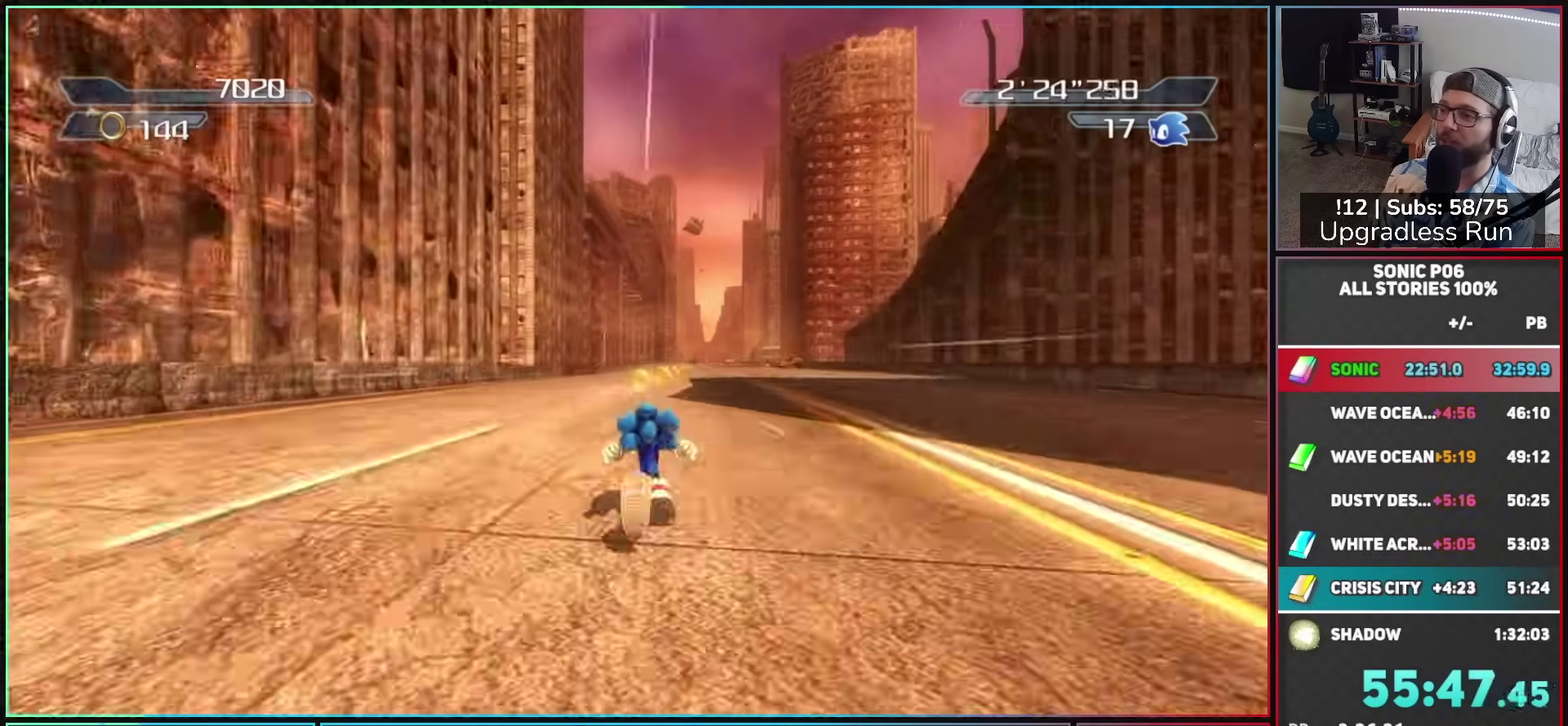
{"buttons": ["Y"], "left_stick": "up", "right_stick": "center", "events": [[117, "Y", "down"], [200, "Y", "up"], [283, "Y", "down"], [383, "Y", "up"], [450, "Y", "down"]]}
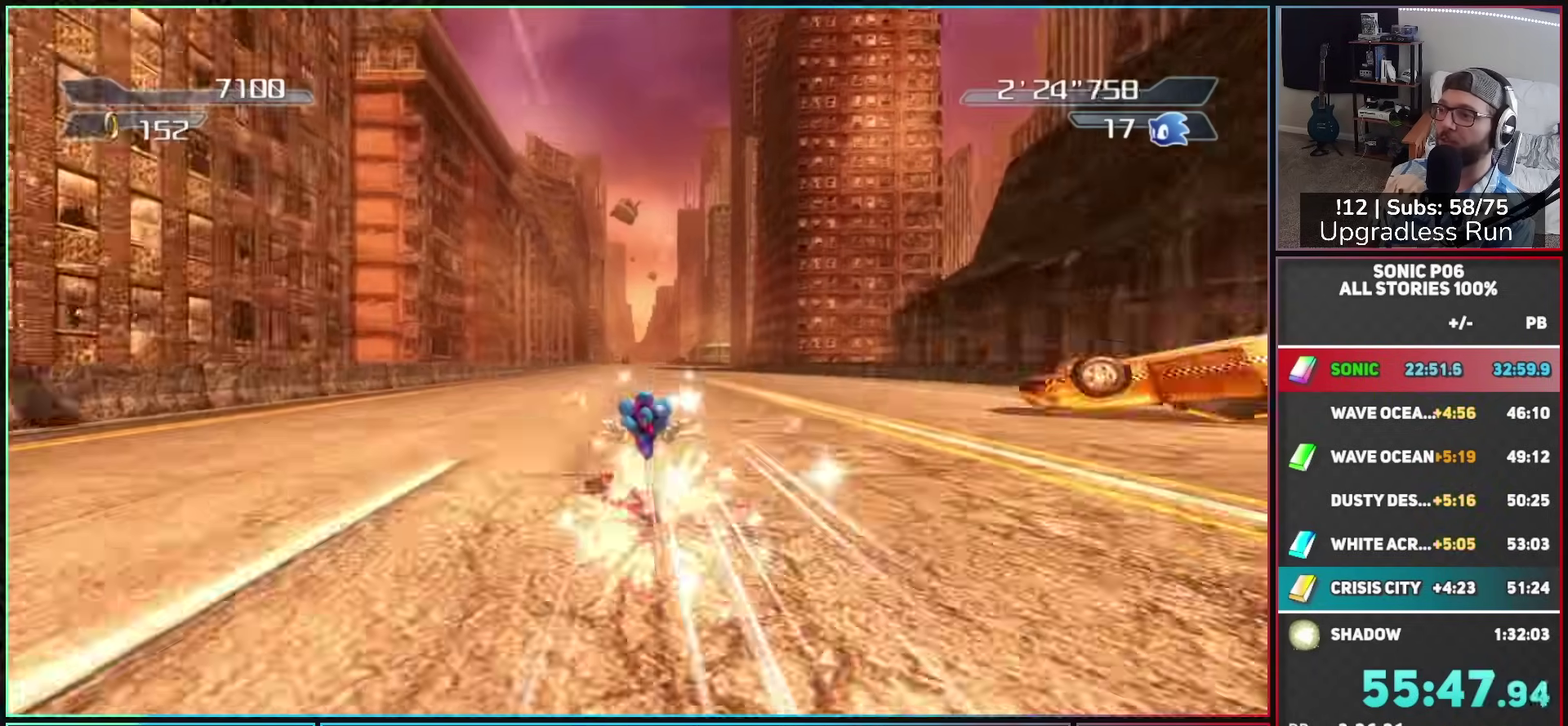
{"buttons": ["Y"], "left_stick": "up", "right_stick": "center", "events": [[83, "Y", "up"], [150, "left_stick", "up-right"], [283, "Y", "down"], [367, "Y", "up"], [383, "left_stick", "up"], [467, "Y", "down"]]}
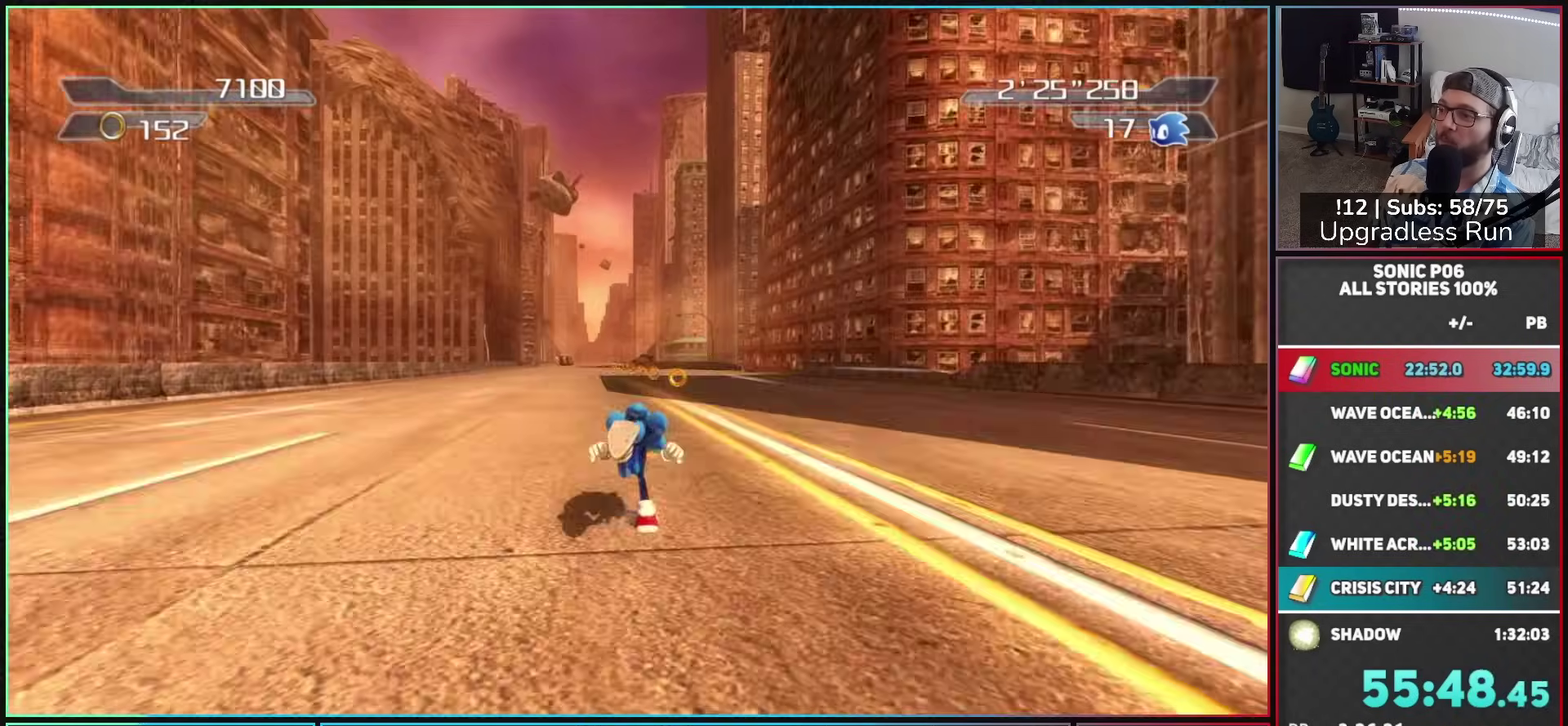
{"buttons": ["Y"], "left_stick": "up", "right_stick": "center", "events": [[50, "Y", "up"], [117, "Y", "down"], [250, "Y", "up"], [300, "Y", "down"], [433, "Y", "up"], [483, "Y", "down"]]}
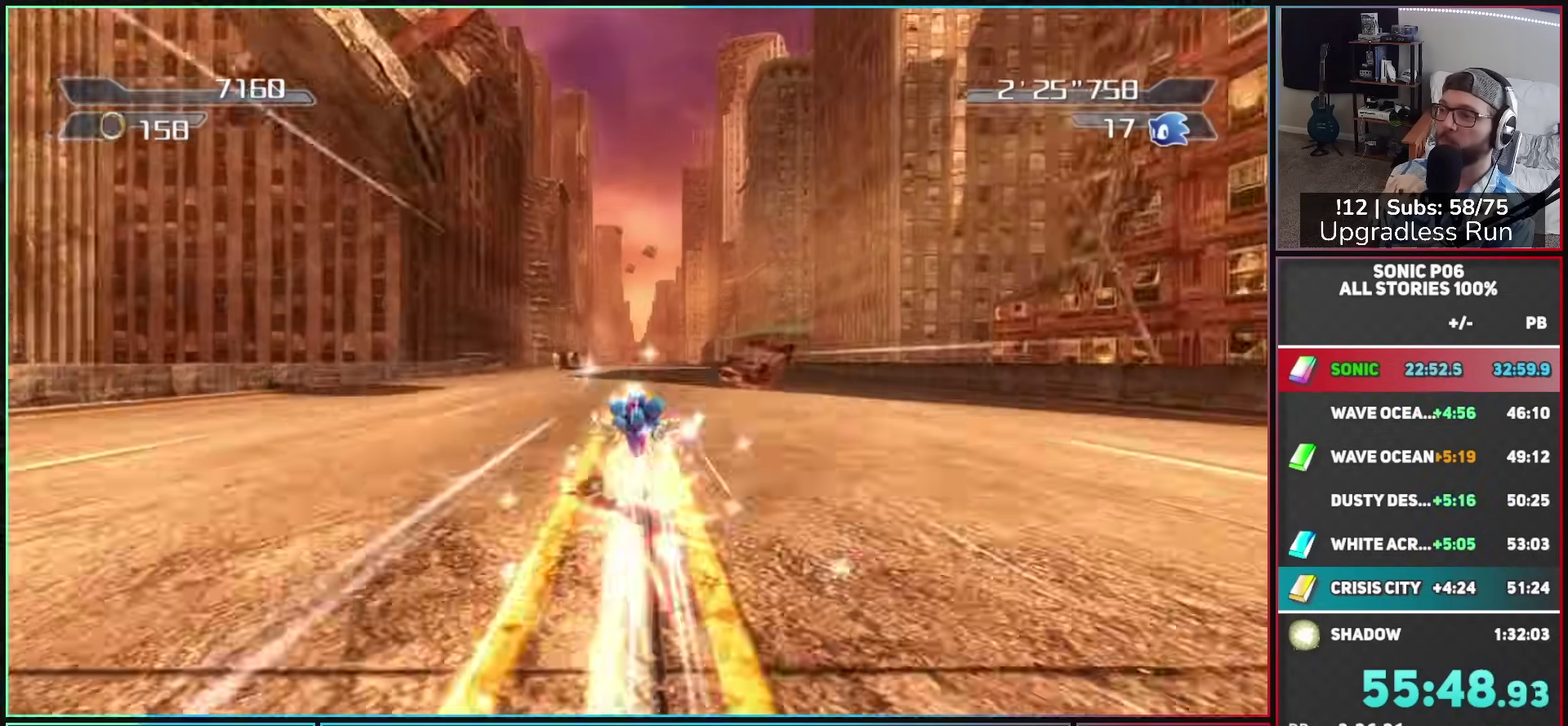
{"buttons": [], "left_stick": "up-right", "right_stick": "center", "events": [[150, "Y", "up"], [367, "left_stick", "up-right"]]}
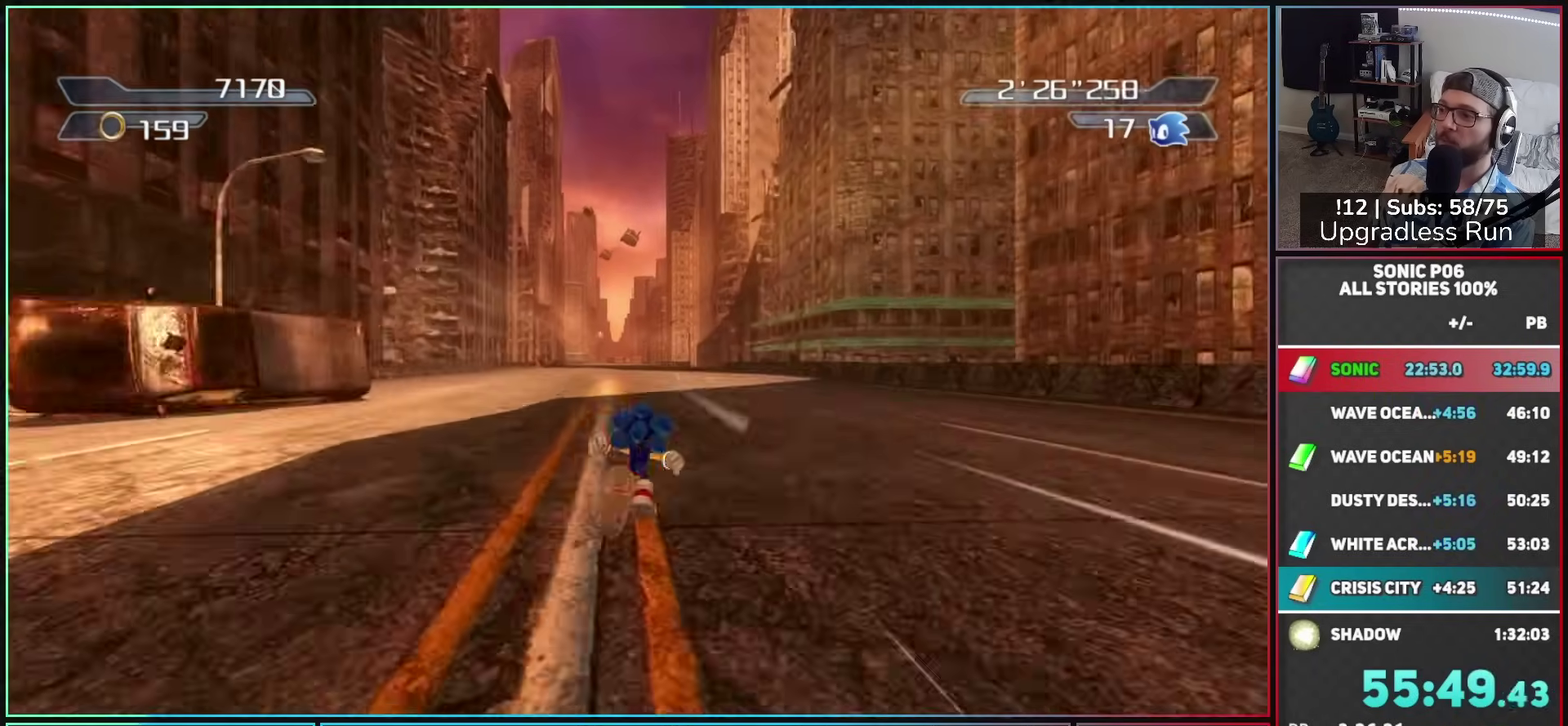
{"buttons": [], "left_stick": "up-right", "right_stick": "center", "events": [[67, "left_stick", "up"], [383, "left_stick", "up-right"]]}
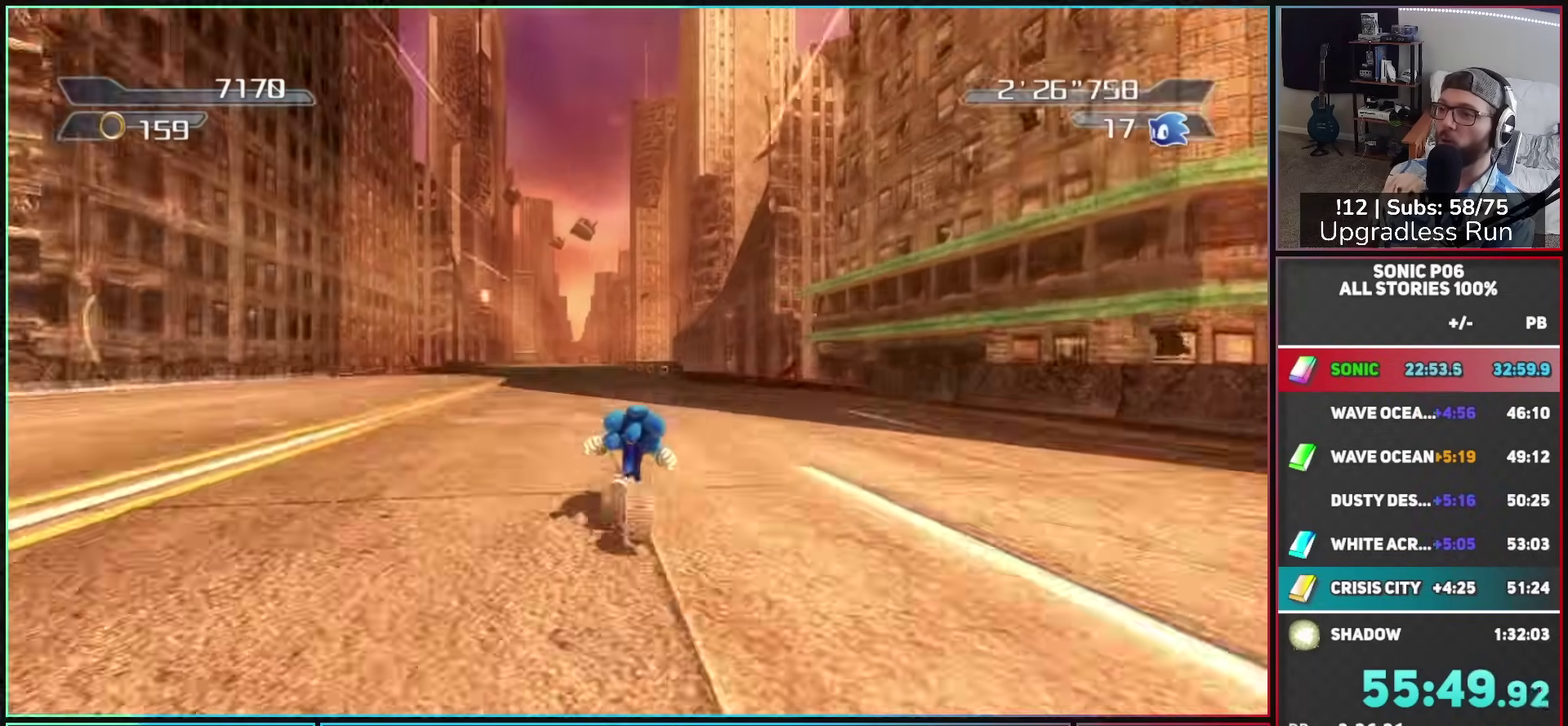
{"buttons": ["Y"], "left_stick": "up", "right_stick": "center", "events": [[67, "left_stick", "up"], [283, "Y", "down"], [367, "Y", "up"], [450, "Y", "down"]]}
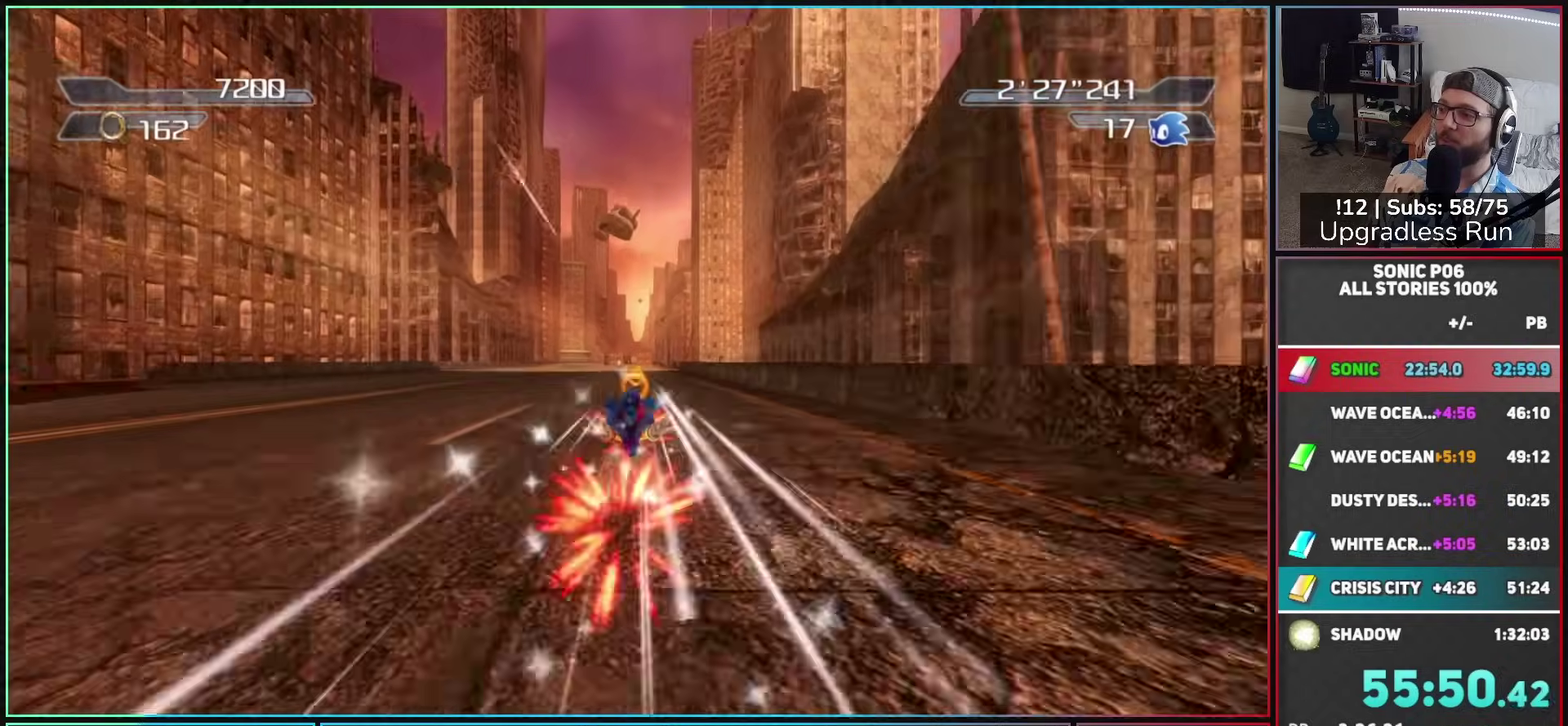
{"buttons": [], "left_stick": "up", "right_stick": "center", "events": [[50, "Y", "up"], [100, "Y", "down"], [250, "left_stick", "up-left"], [283, "Y", "up"], [433, "left_stick", "up"]]}
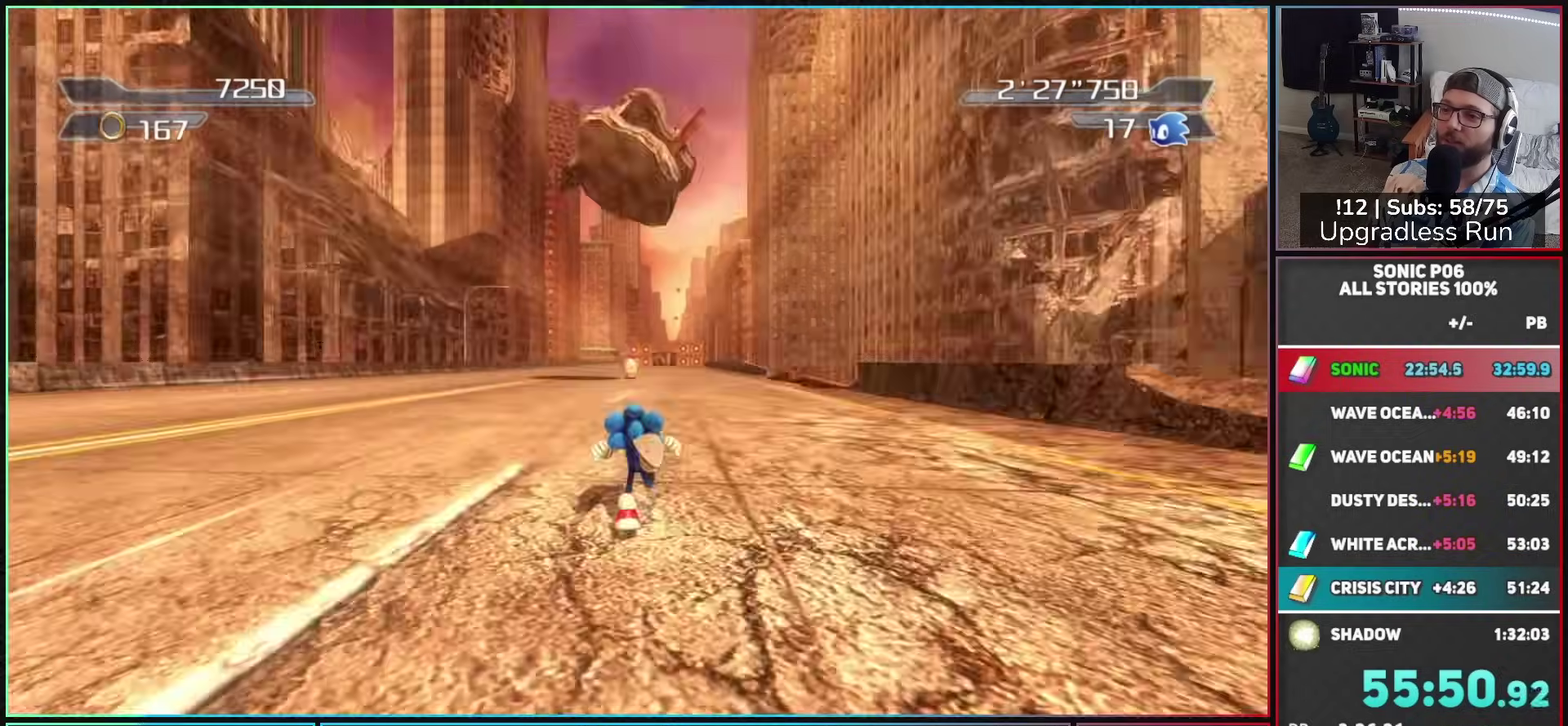
{"buttons": [], "left_stick": "up", "right_stick": "center", "events": [[217, "left_stick", "up-left"], [400, "left_stick", "up"]]}